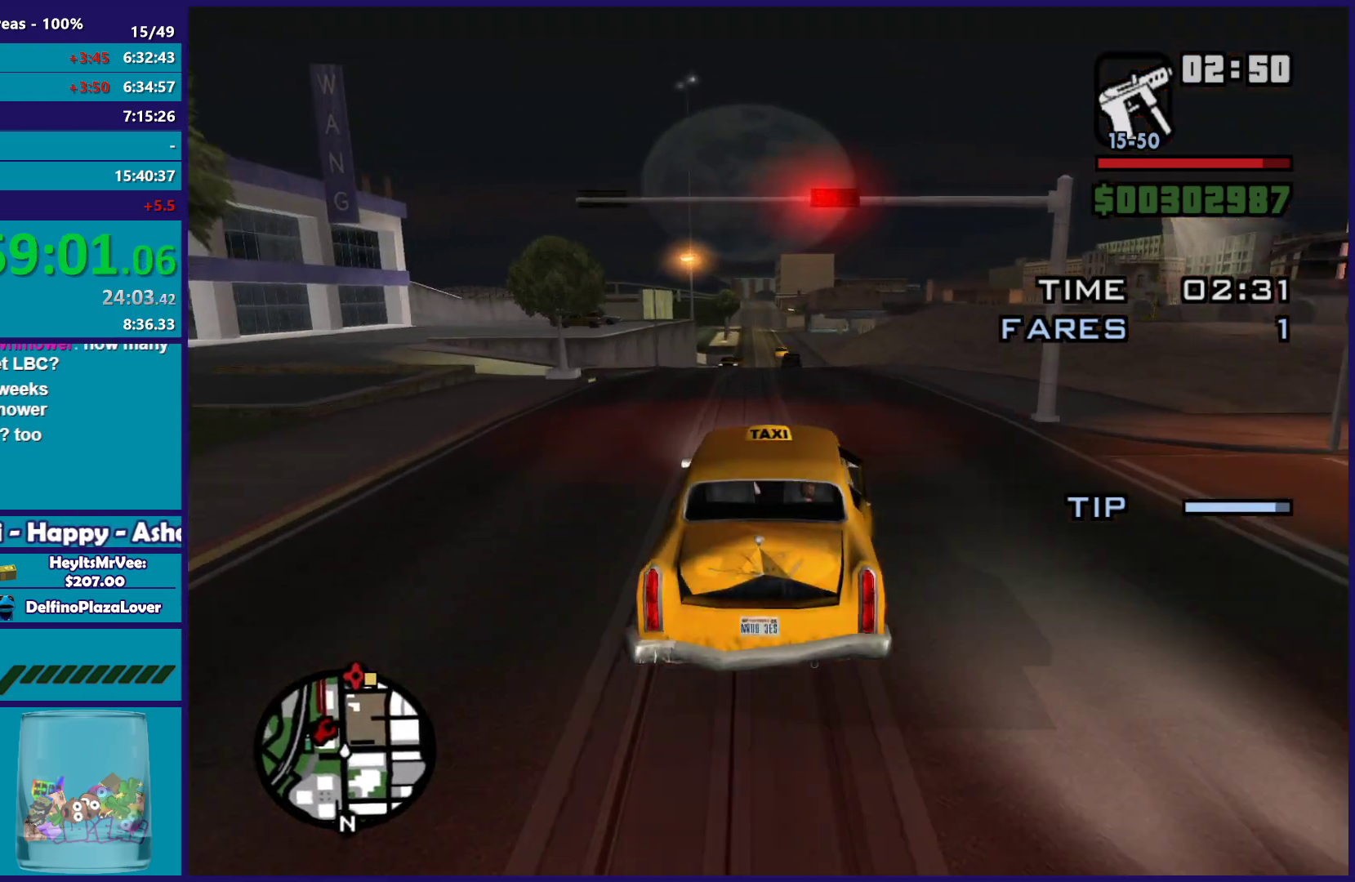
Gameplay with a controller (Xbox layout); each line is a JSON object with the inputs held at the frame after it. "button_events" lists button changes between this image and that frame as [ms after this image, input, new state], when the widget could be followed in between (sticks are given only as held states). This document gives stick clicks only as held states, not as events.
{"buttons": ["R2"], "left_stick": "up-left", "right_stick": "down-right", "button_events": []}
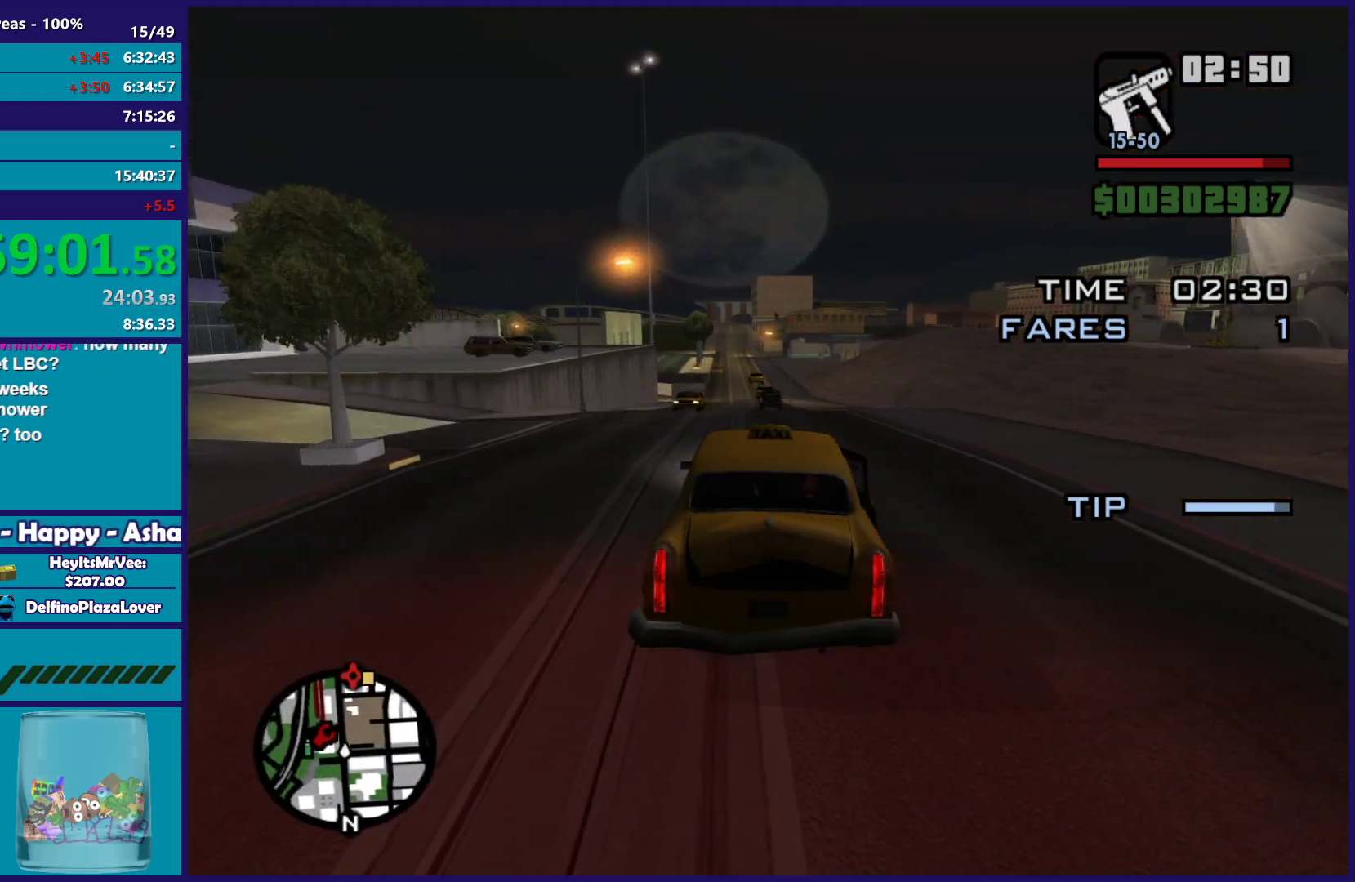
{"buttons": ["R2"], "left_stick": "right", "right_stick": "down-right", "button_events": []}
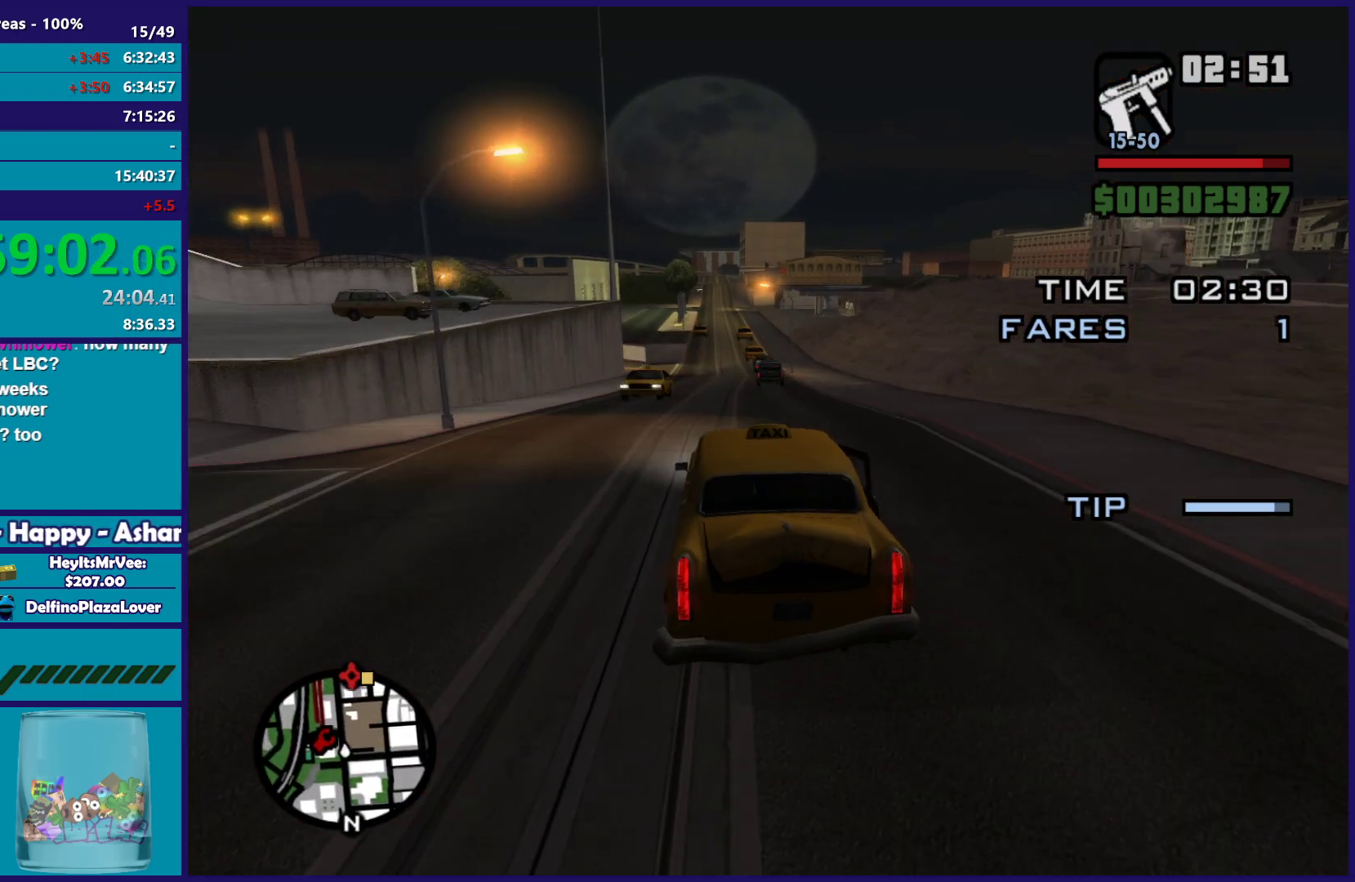
{"buttons": ["R2"], "left_stick": "up-left", "right_stick": "down-right", "button_events": []}
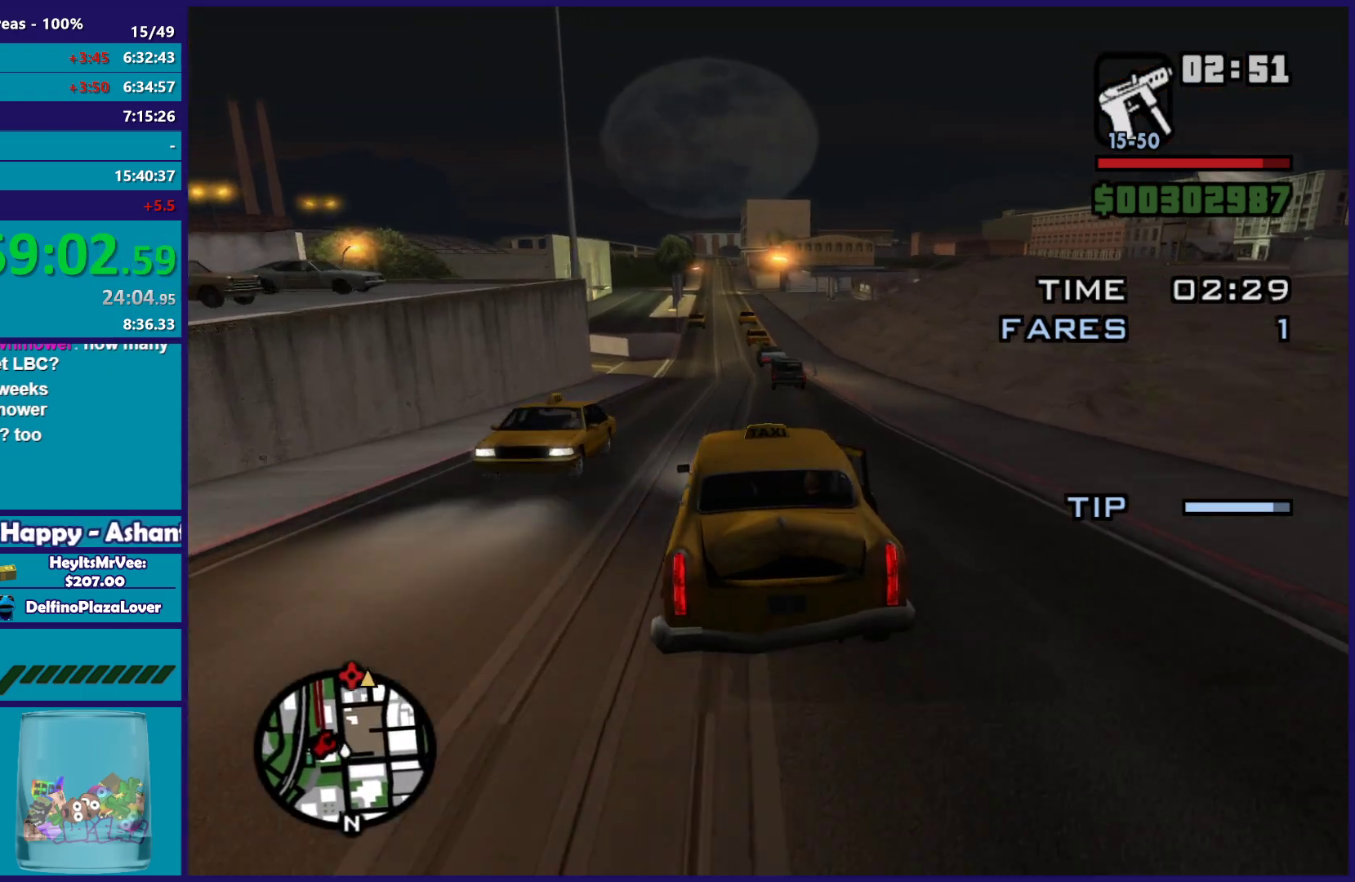
{"buttons": ["R2"], "left_stick": "center", "right_stick": "down-right", "button_events": []}
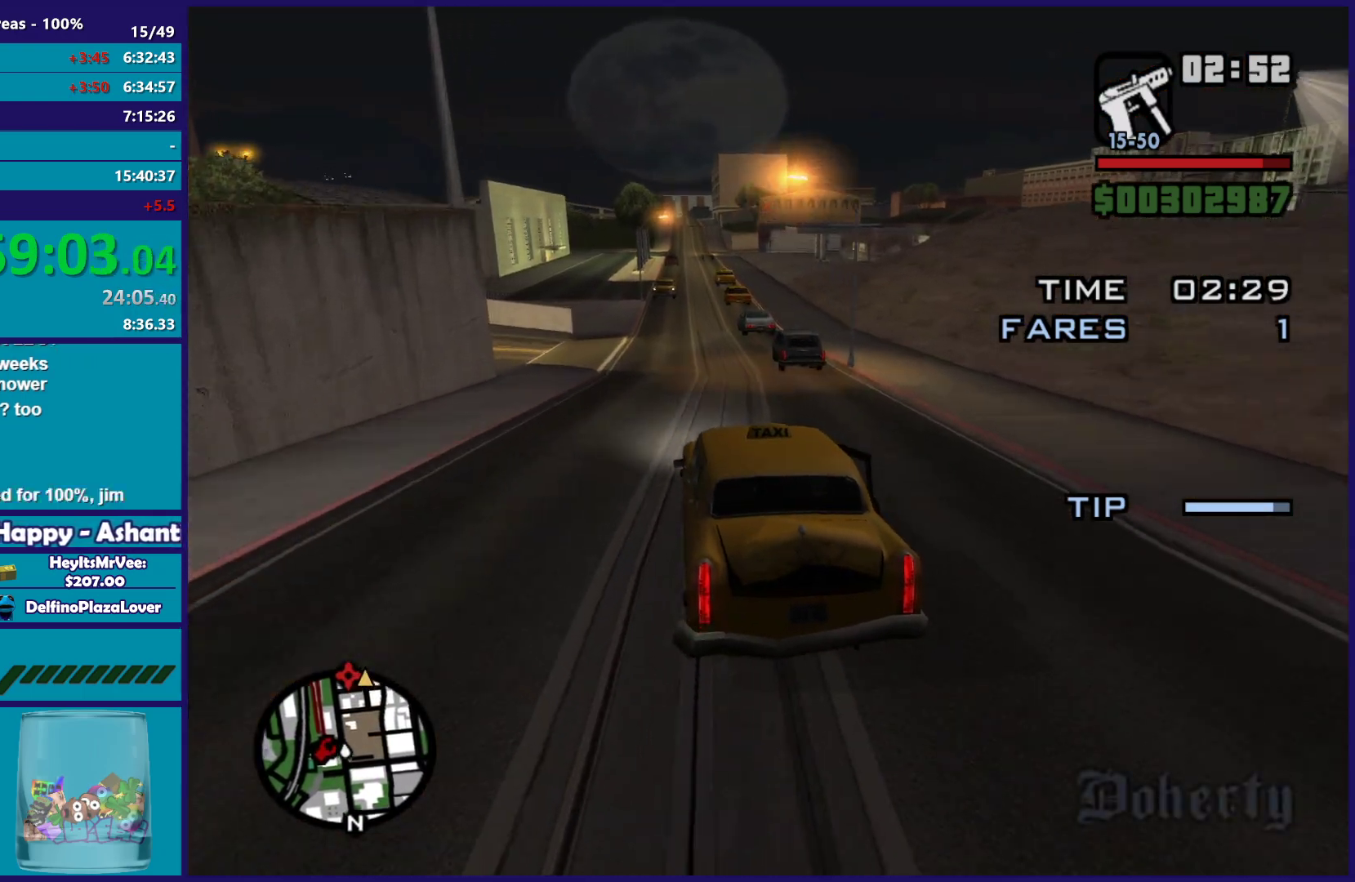
{"buttons": ["R2"], "left_stick": "center", "right_stick": "down-right", "button_events": []}
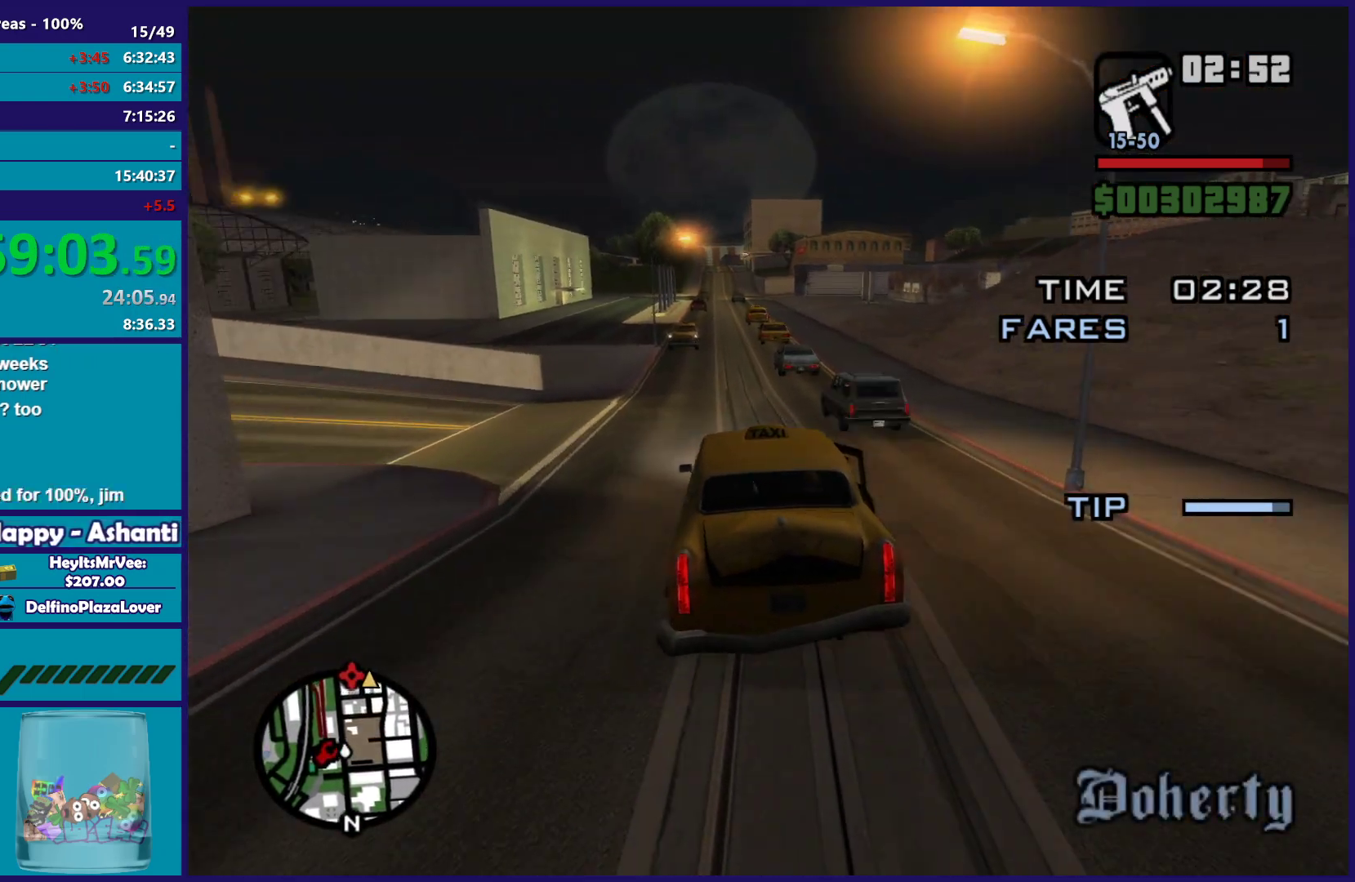
{"buttons": ["R2"], "left_stick": "center", "right_stick": "center", "button_events": []}
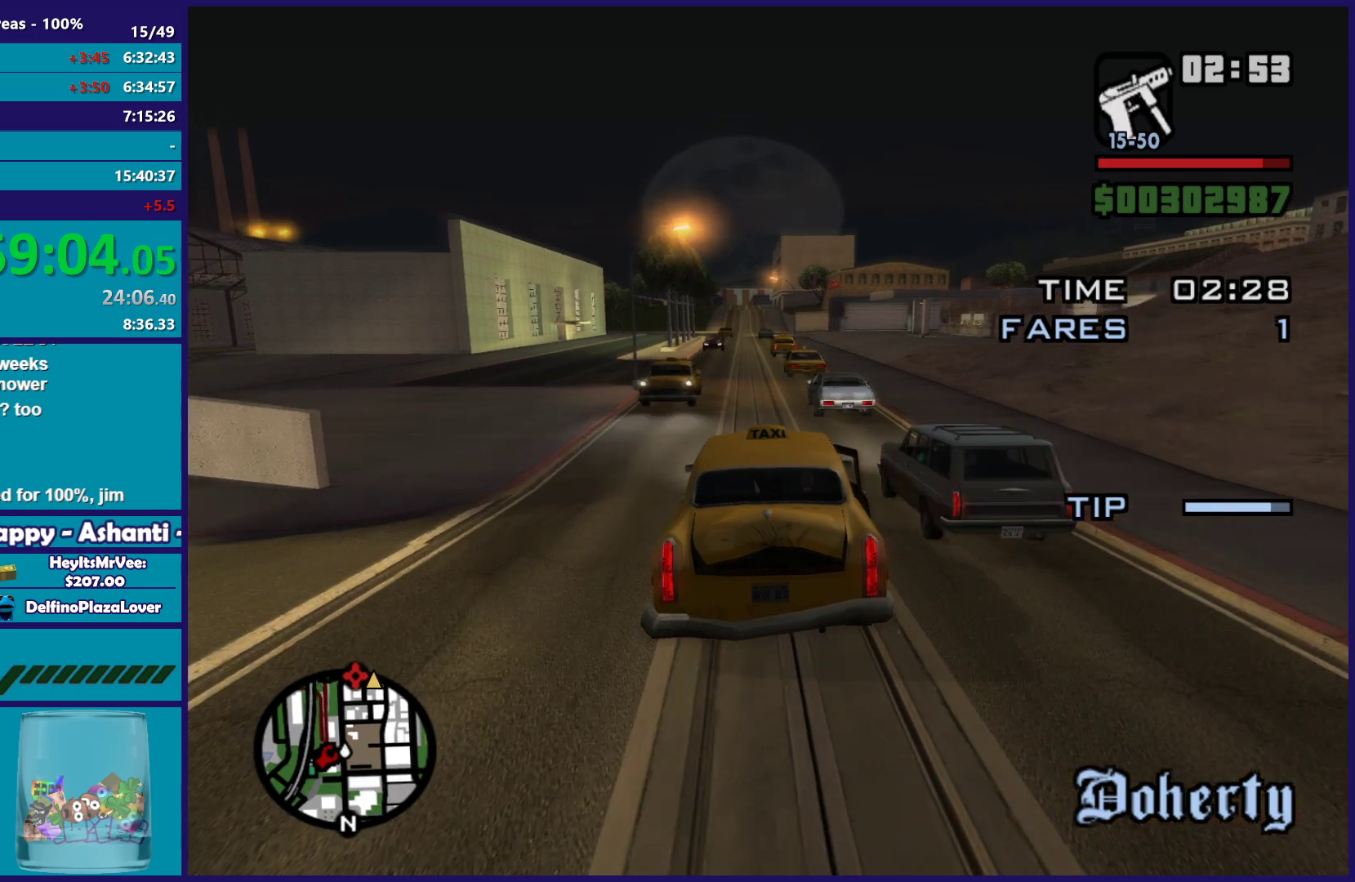
{"buttons": ["R2"], "left_stick": "center", "right_stick": "down", "button_events": []}
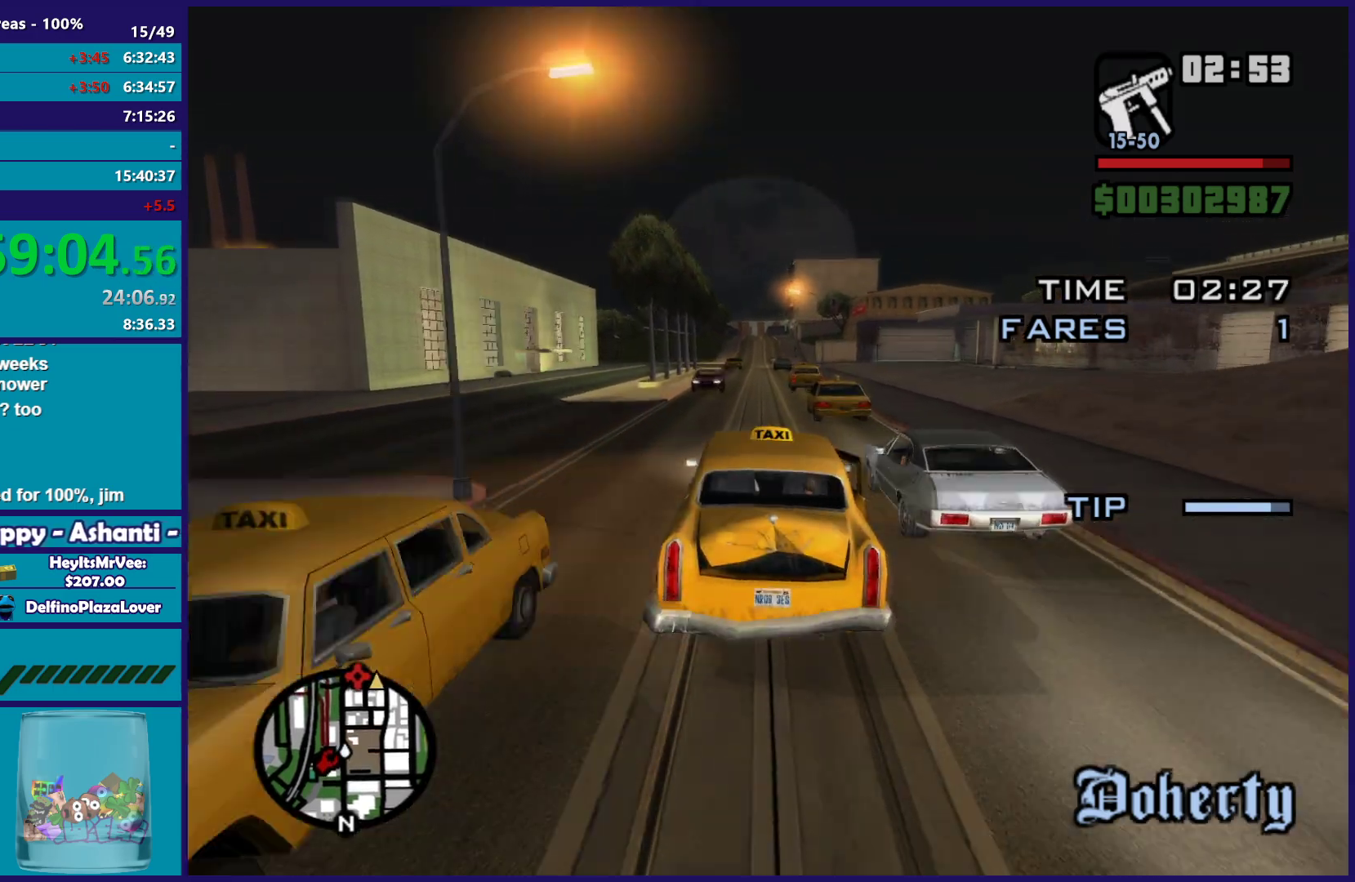
{"buttons": ["R2"], "left_stick": "center", "right_stick": "down-left", "button_events": []}
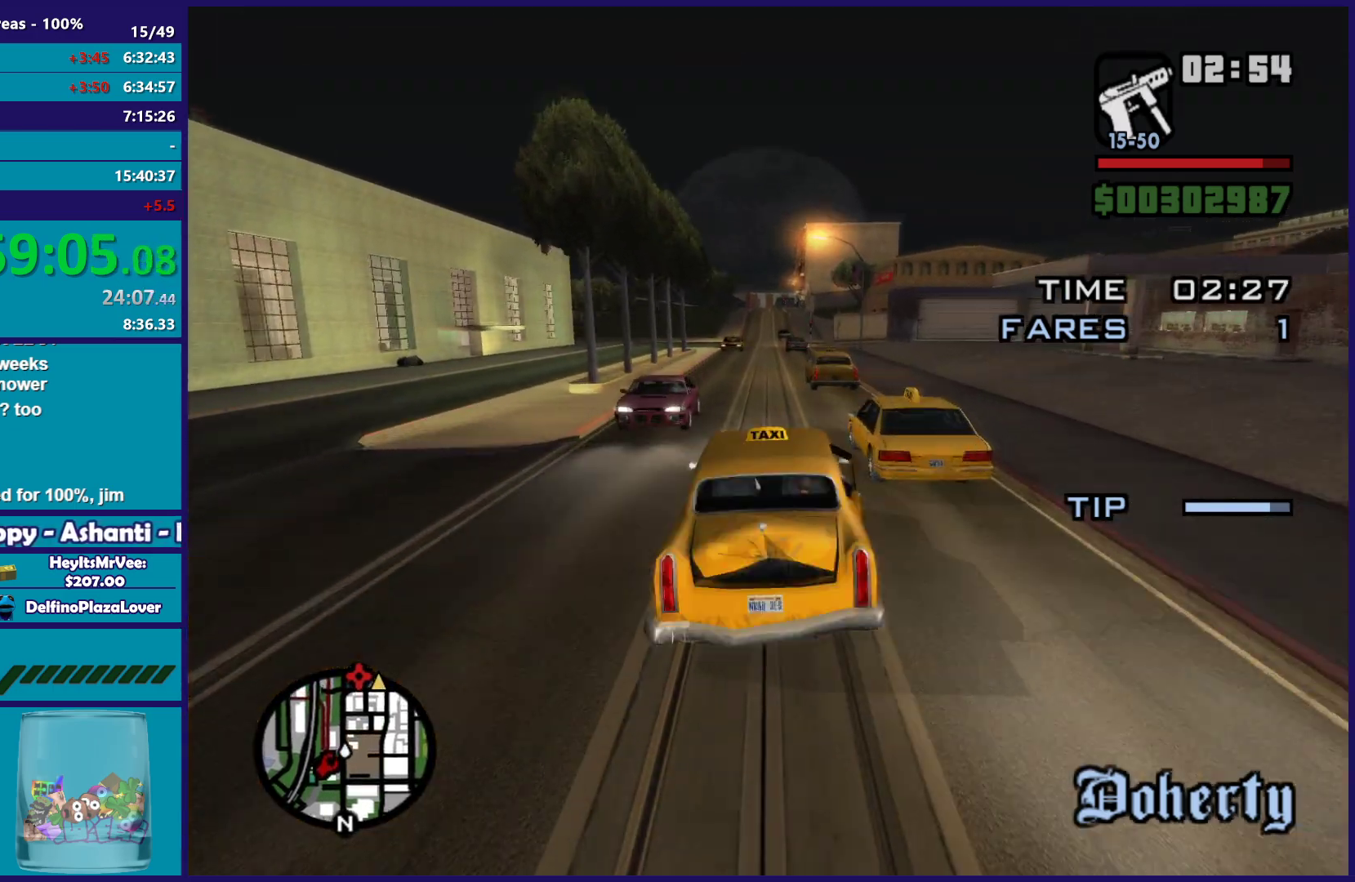
{"buttons": ["R2"], "left_stick": "center", "right_stick": "down", "button_events": []}
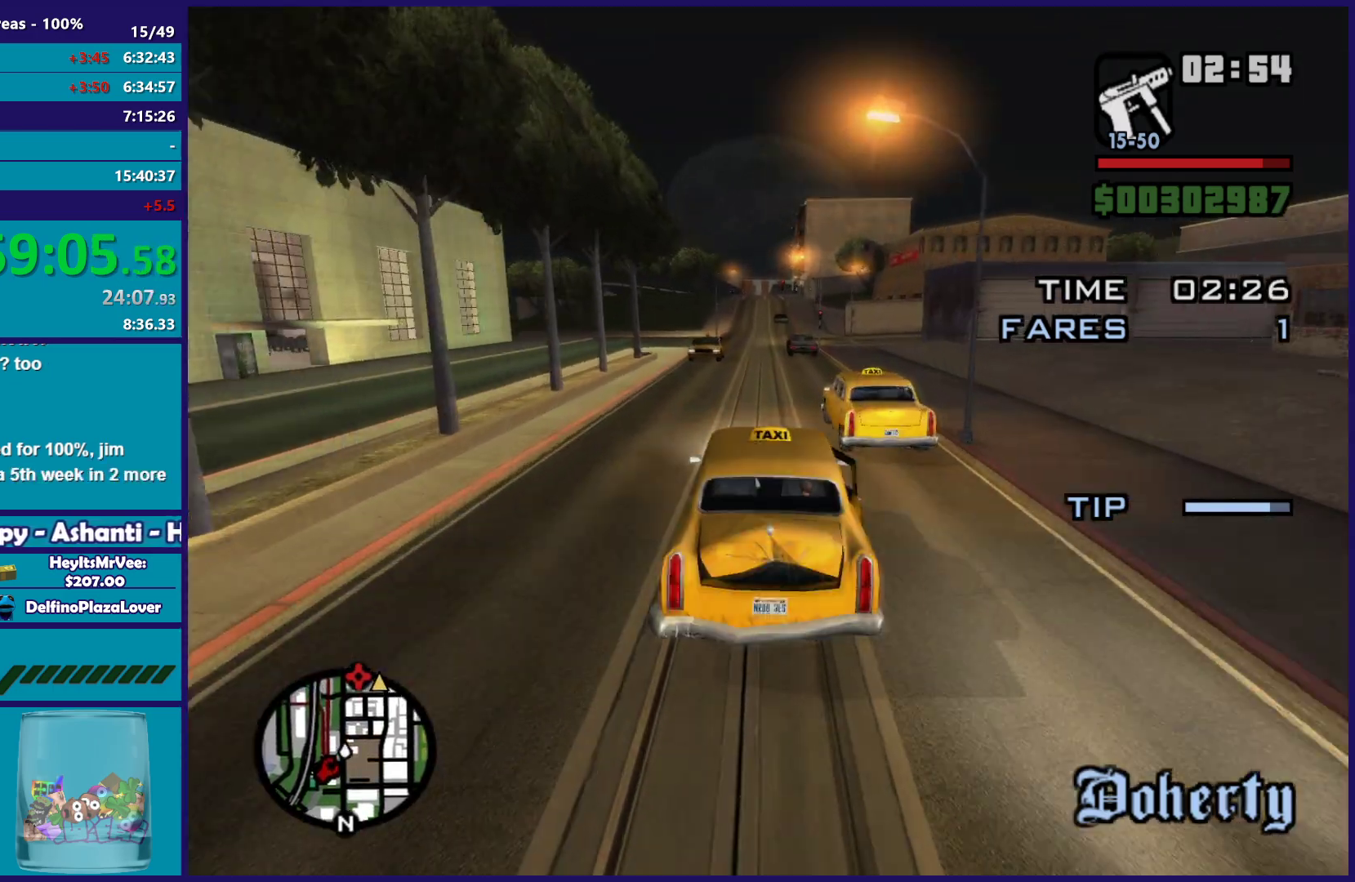
{"buttons": ["R2"], "left_stick": "center", "right_stick": "down-right", "button_events": []}
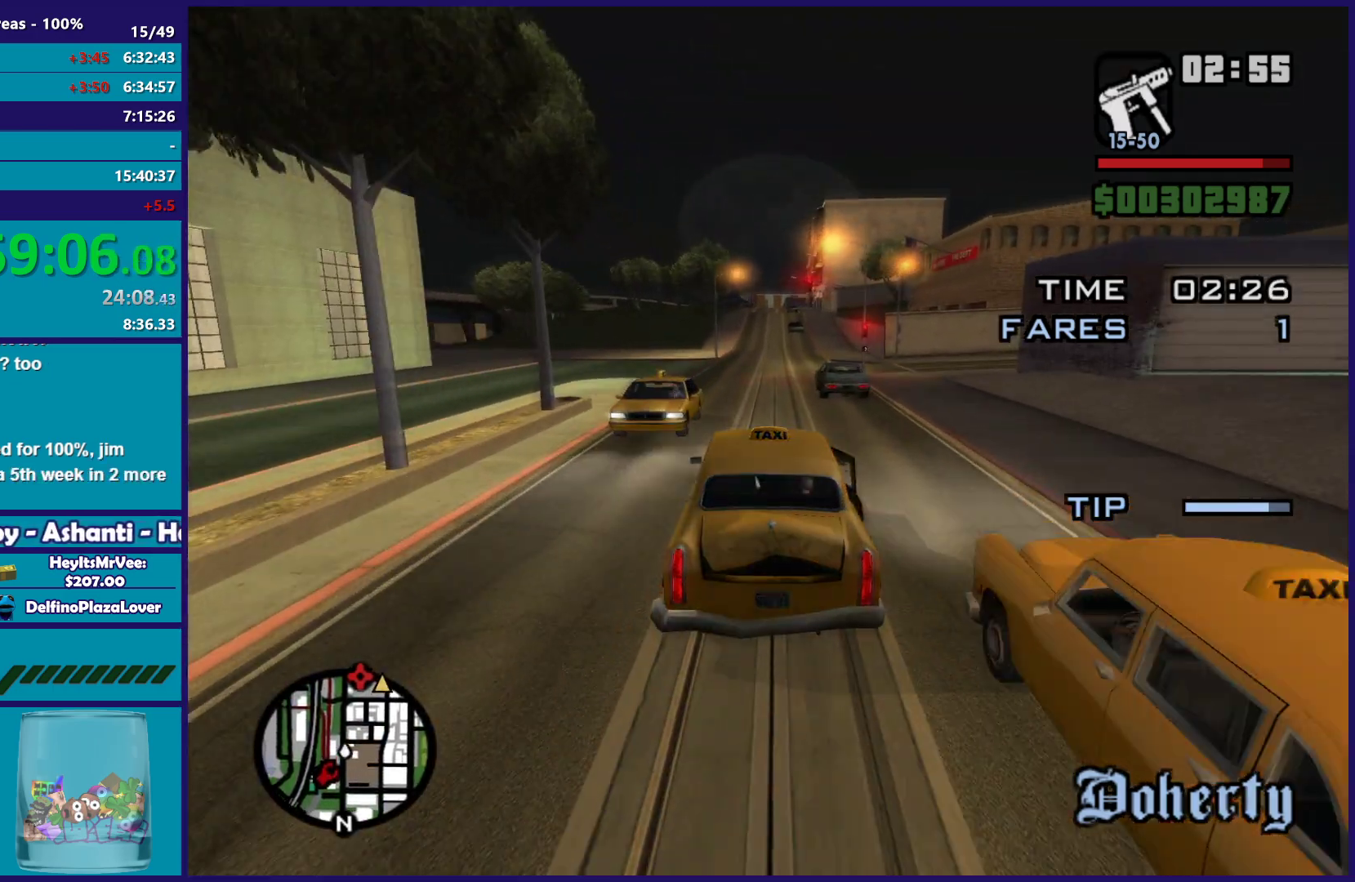
{"buttons": ["R2"], "left_stick": "center", "right_stick": "center", "button_events": []}
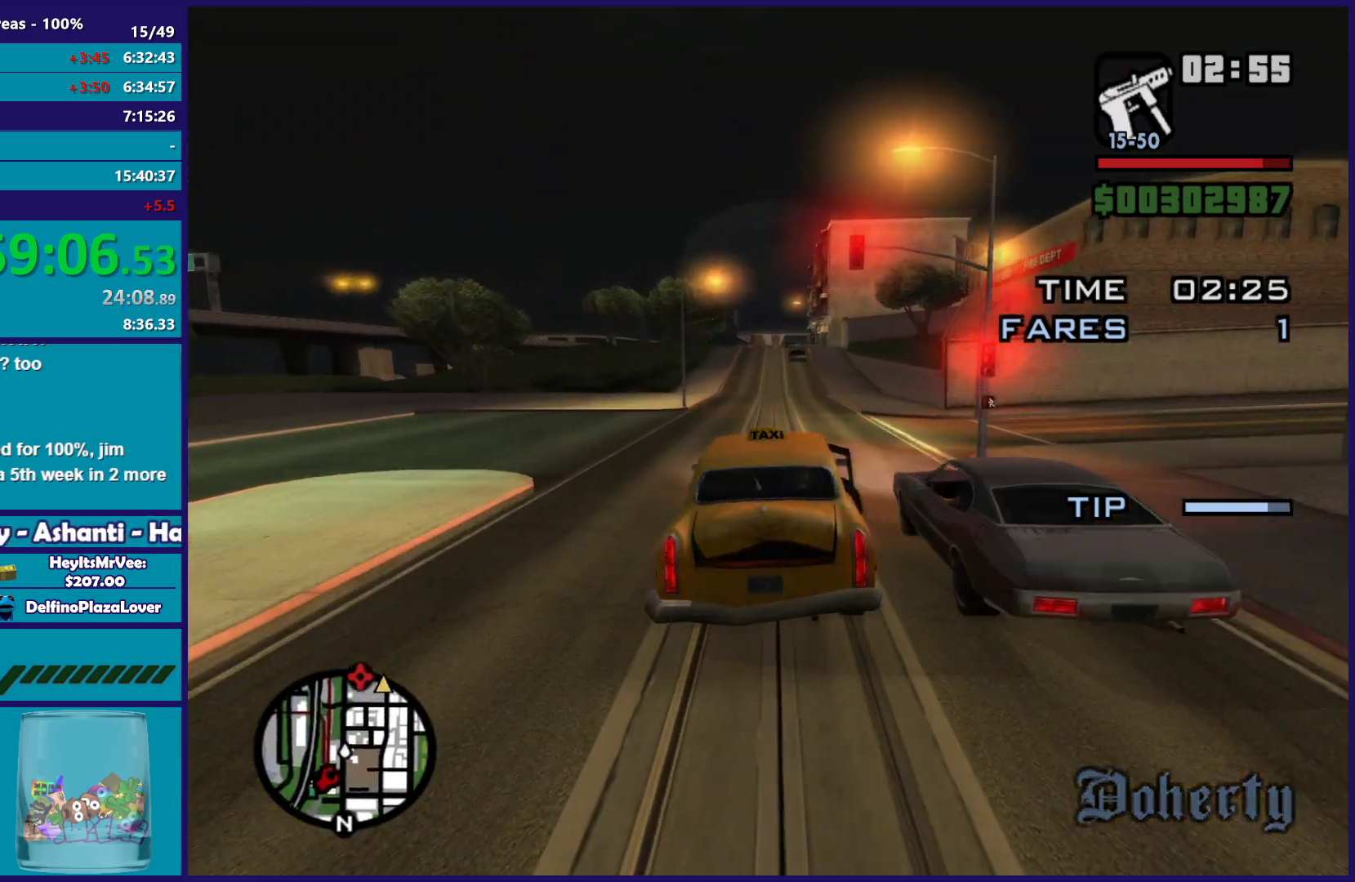
{"buttons": ["R2"], "left_stick": "center", "right_stick": "down-right", "button_events": []}
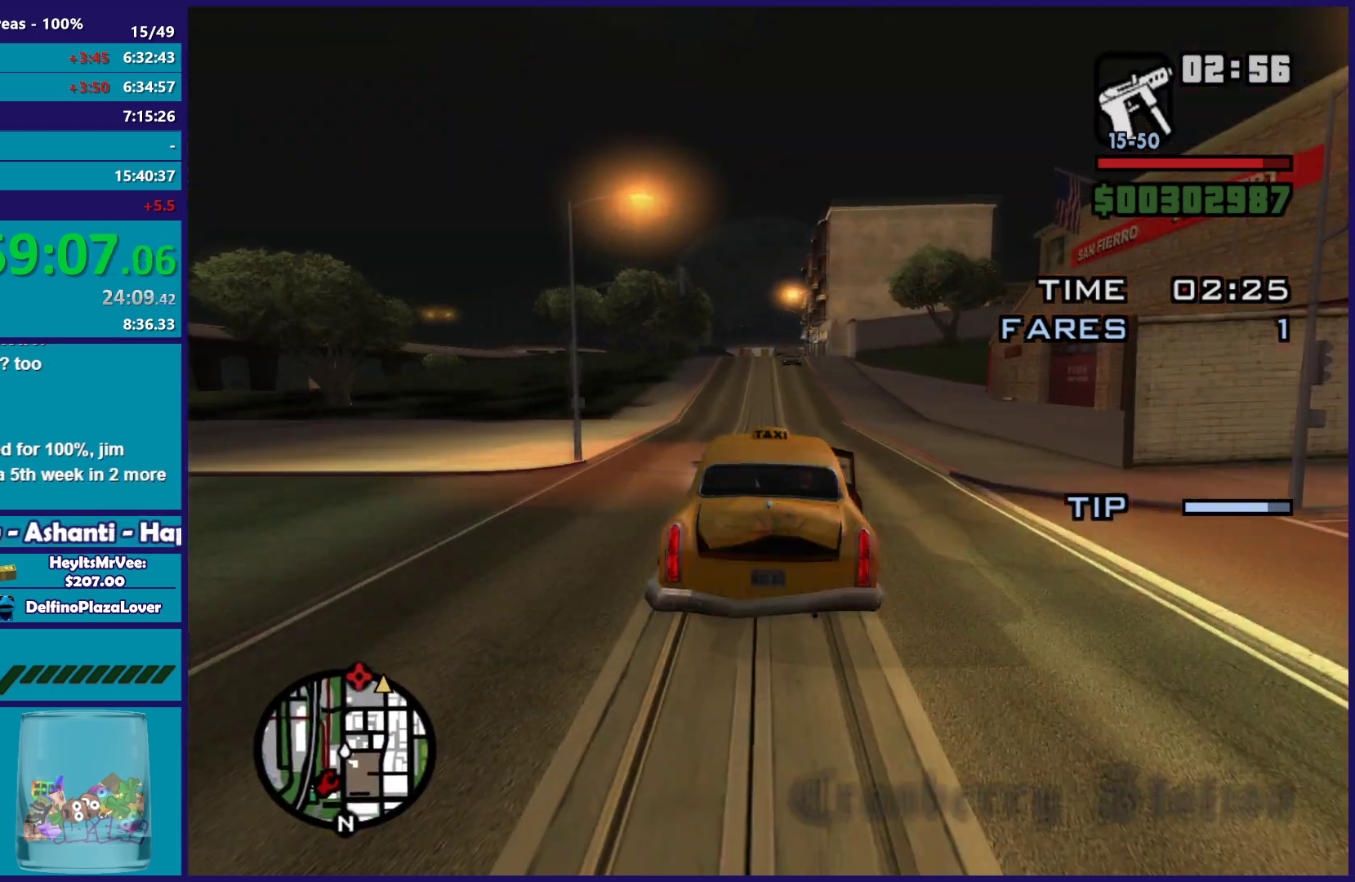
{"buttons": ["R2"], "left_stick": "center", "right_stick": "center", "button_events": []}
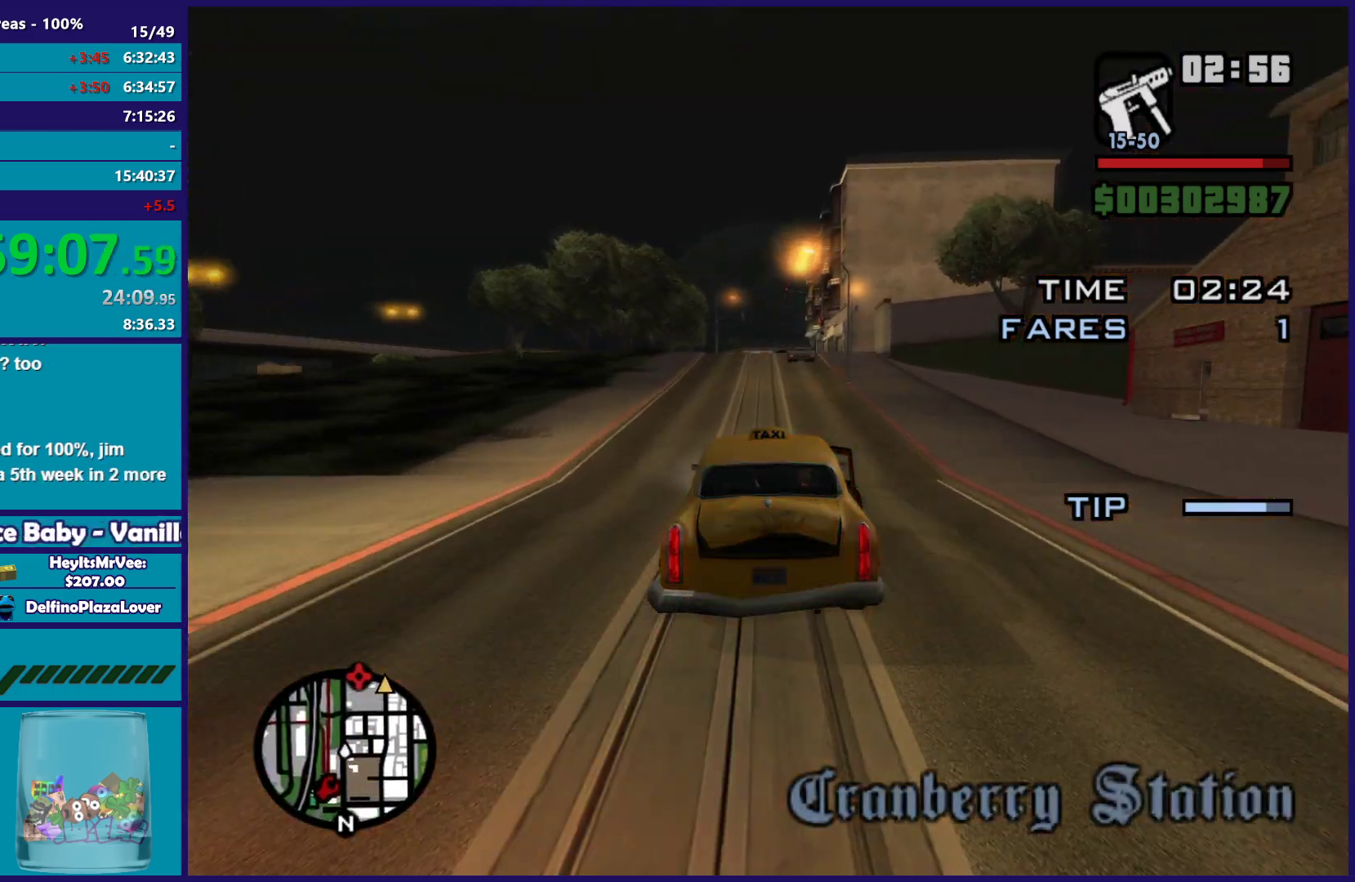
{"buttons": ["R2"], "left_stick": "center", "right_stick": "down-right", "button_events": []}
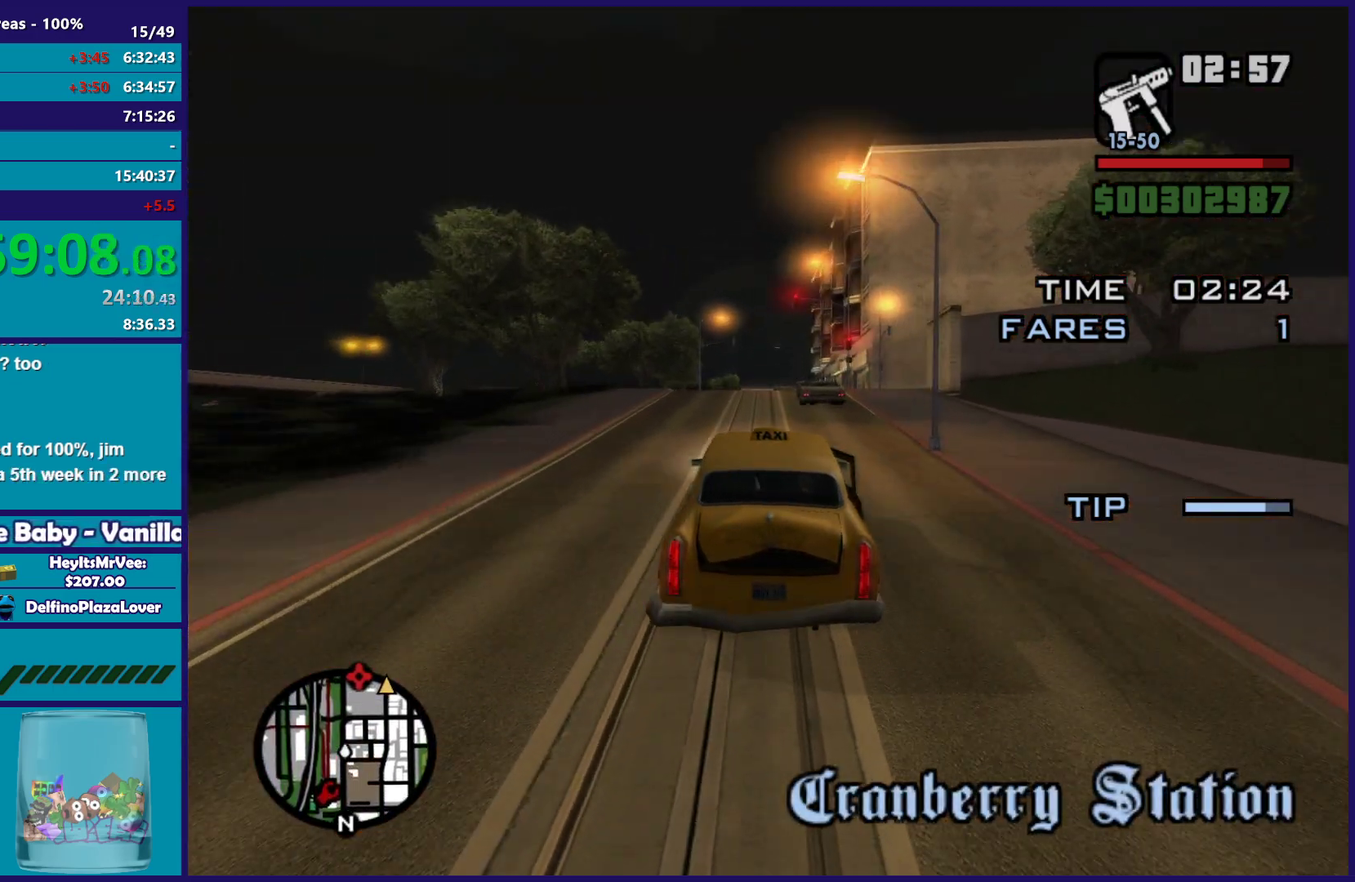
{"buttons": ["R2"], "left_stick": "center", "right_stick": "down", "button_events": []}
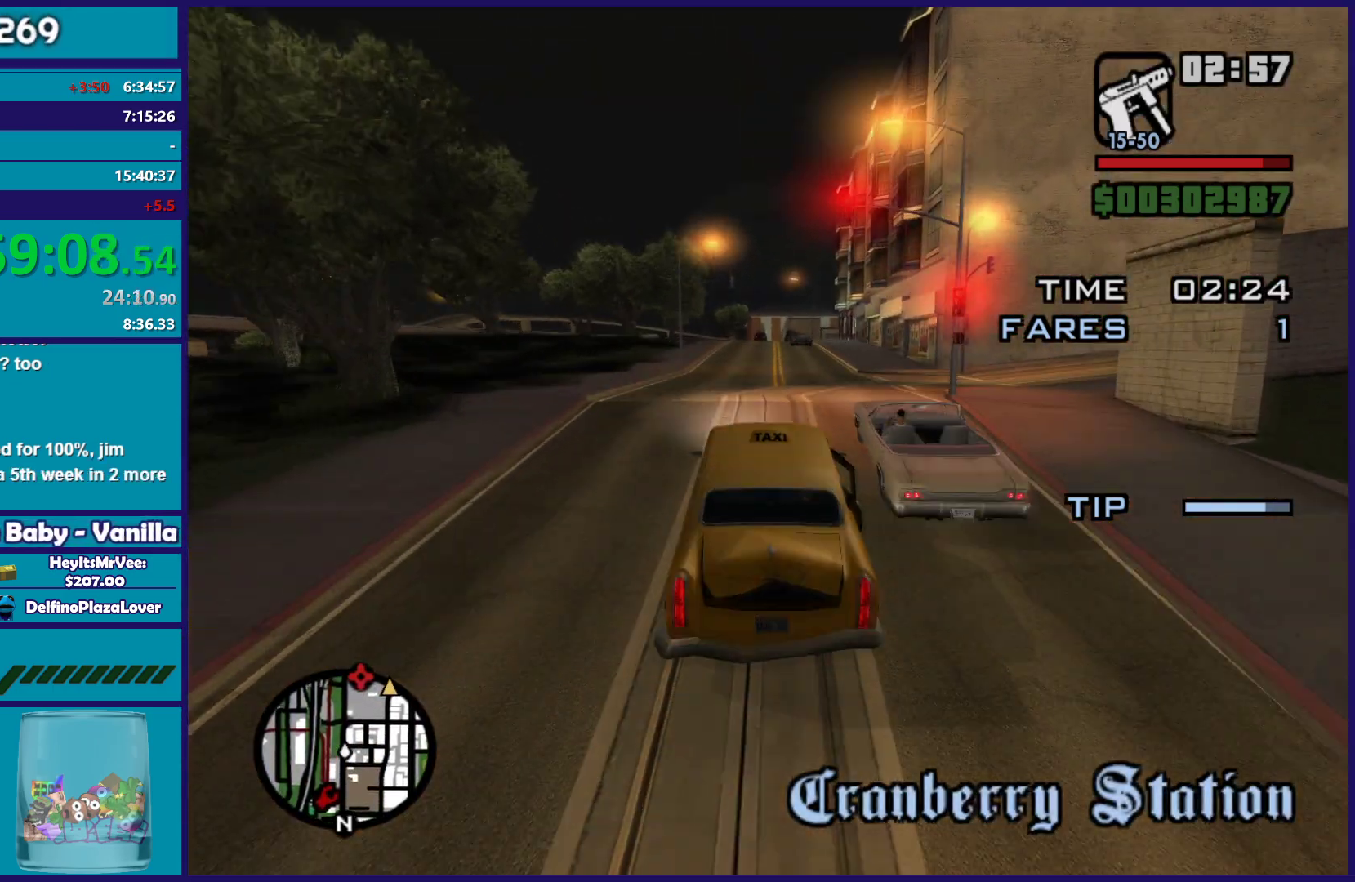
{"buttons": ["R2"], "left_stick": "down", "right_stick": "down", "button_events": []}
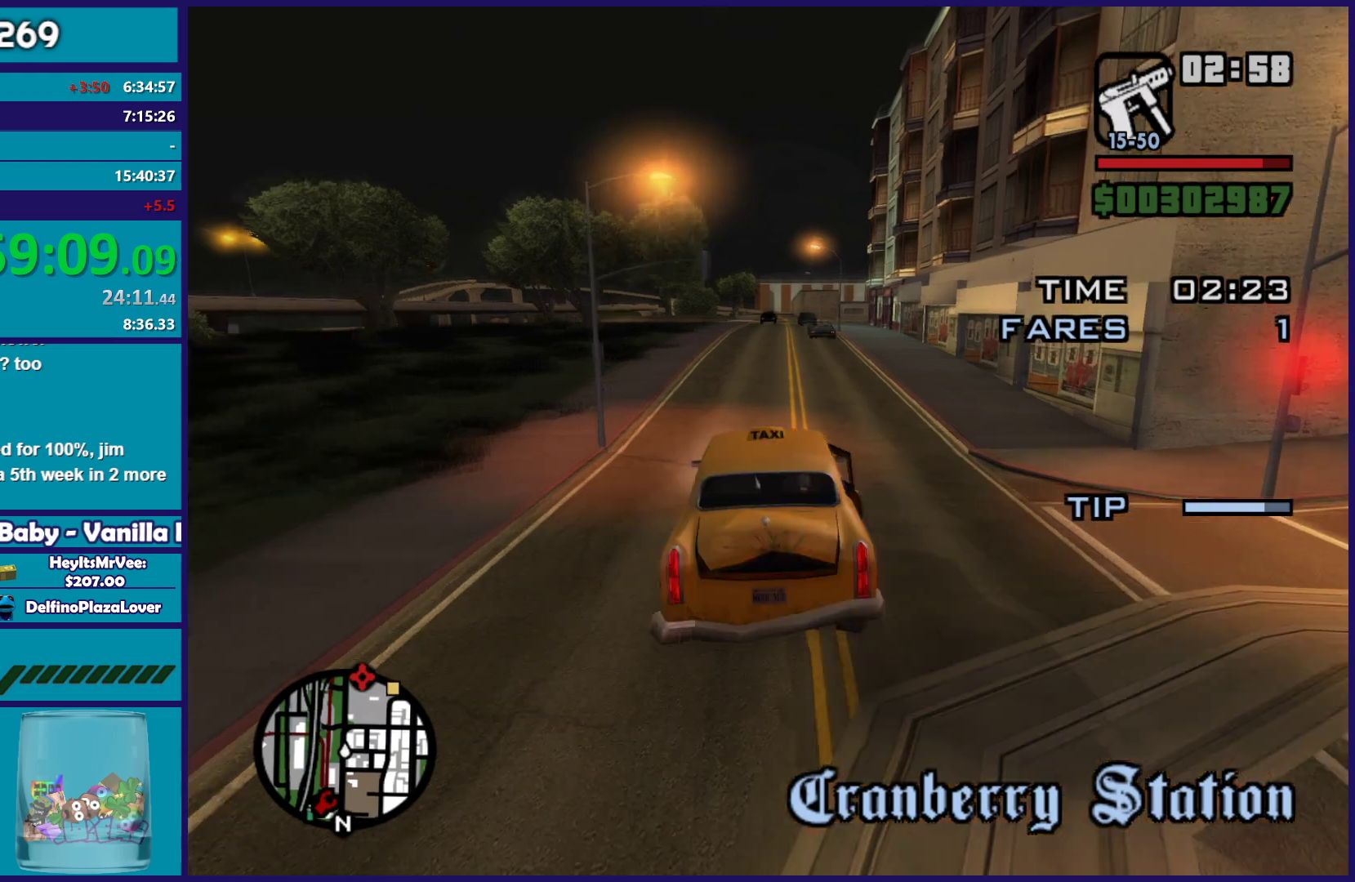
{"buttons": ["R2"], "left_stick": "down-right", "right_stick": "down", "button_events": []}
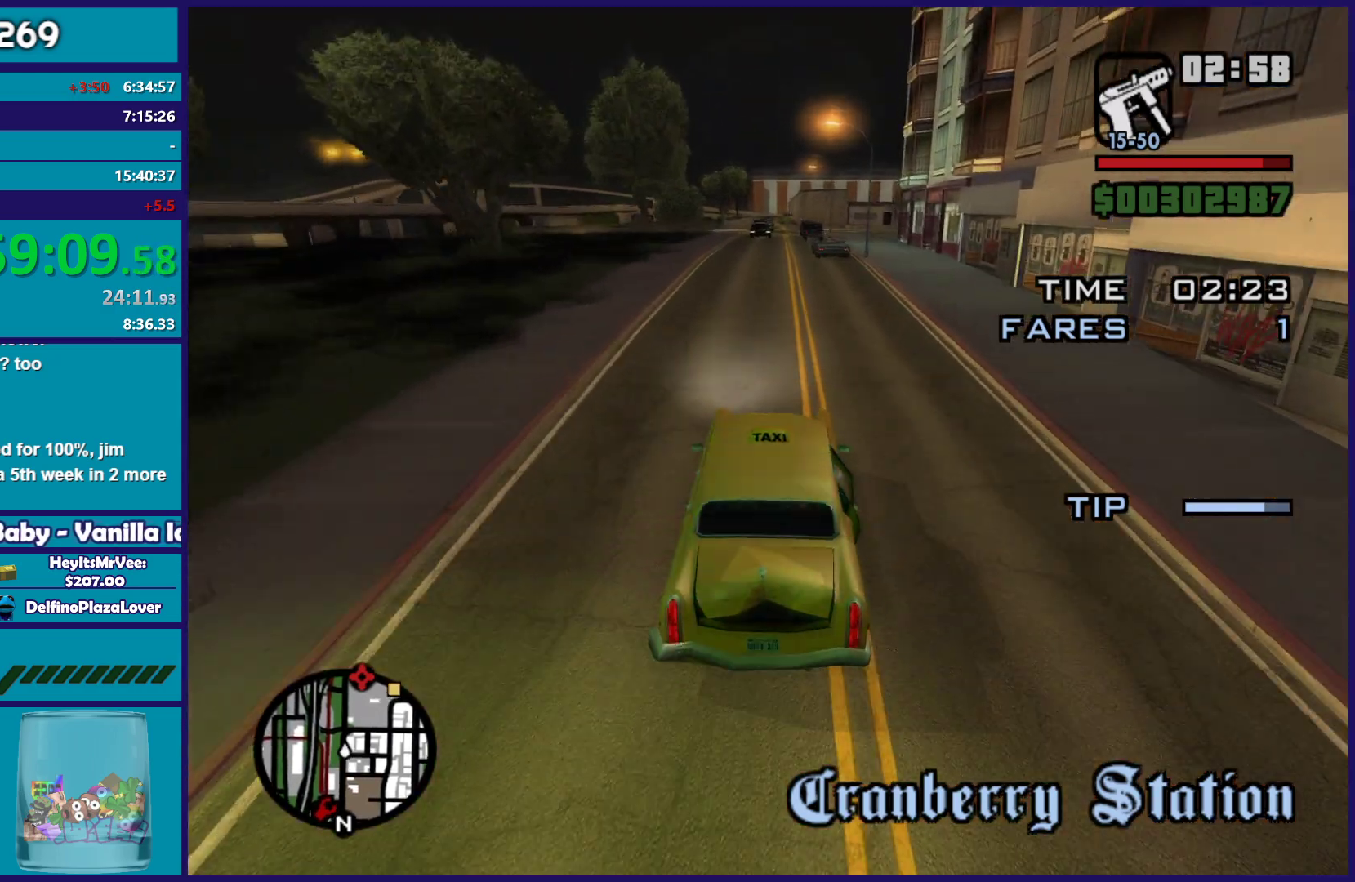
{"buttons": ["R2"], "left_stick": "center", "right_stick": "down", "button_events": []}
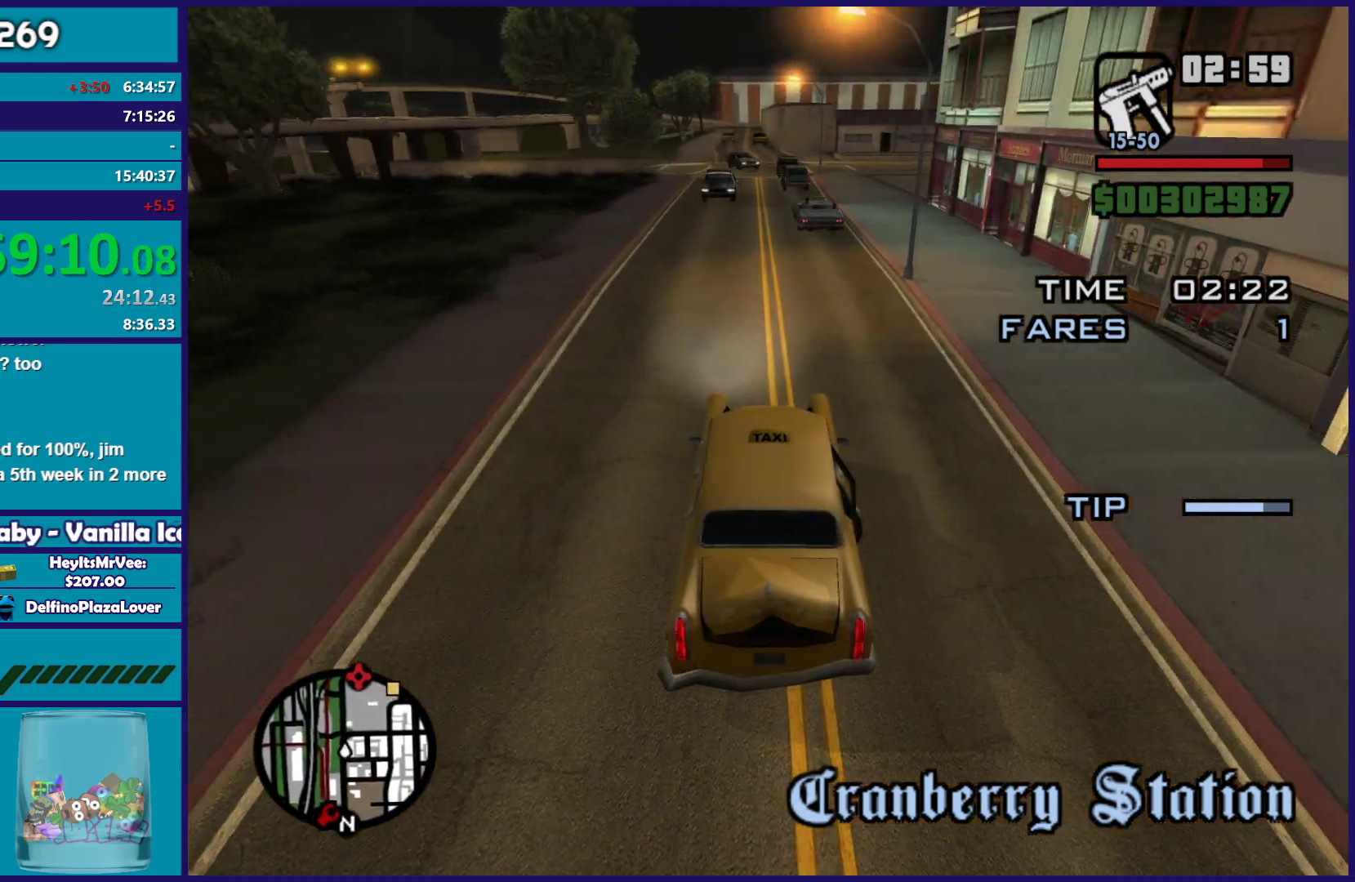
{"buttons": ["R2"], "left_stick": "center", "right_stick": "down", "button_events": []}
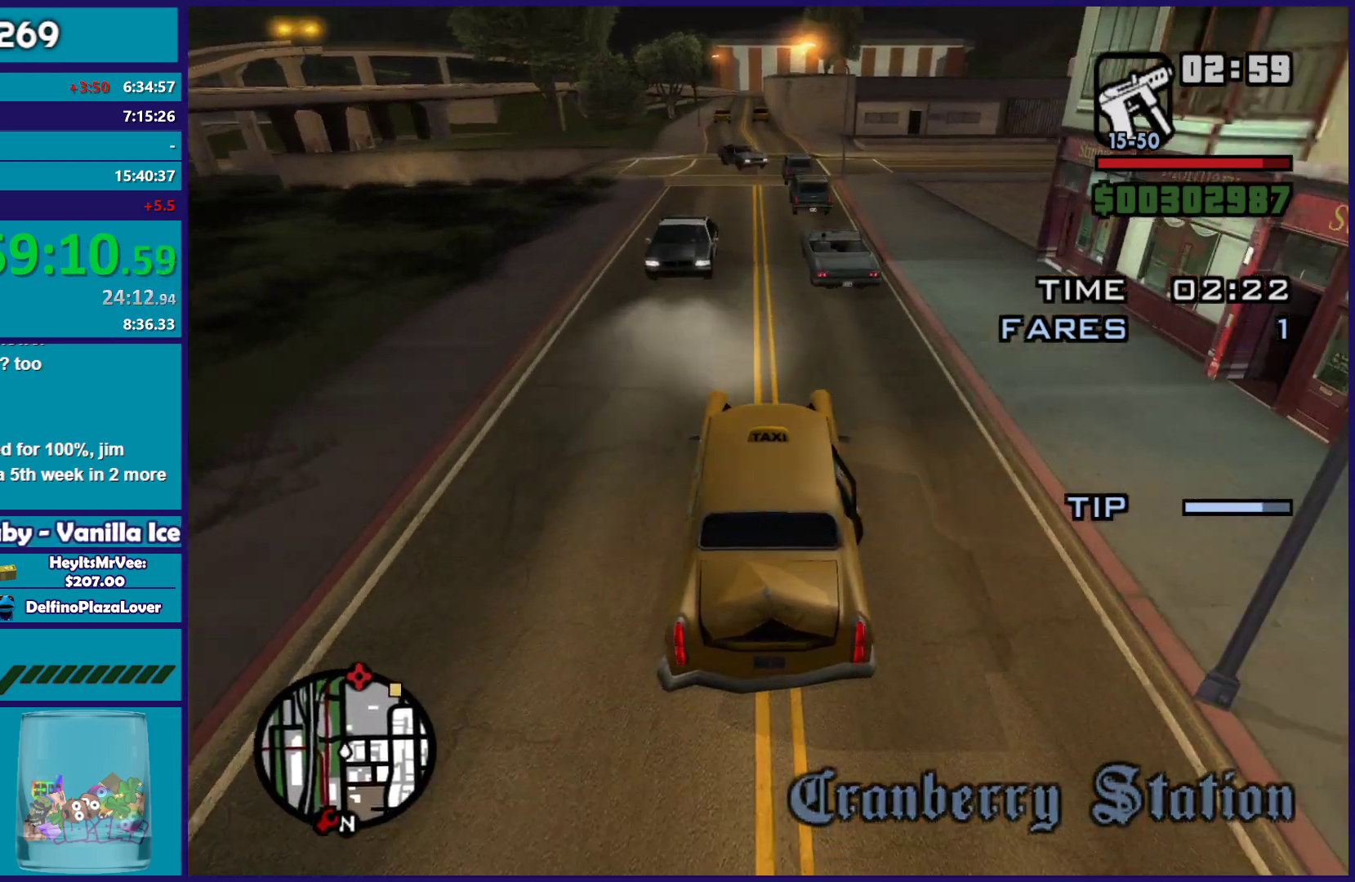
{"buttons": [], "left_stick": "left", "right_stick": "down", "button_events": [[417, "R2", "up"]]}
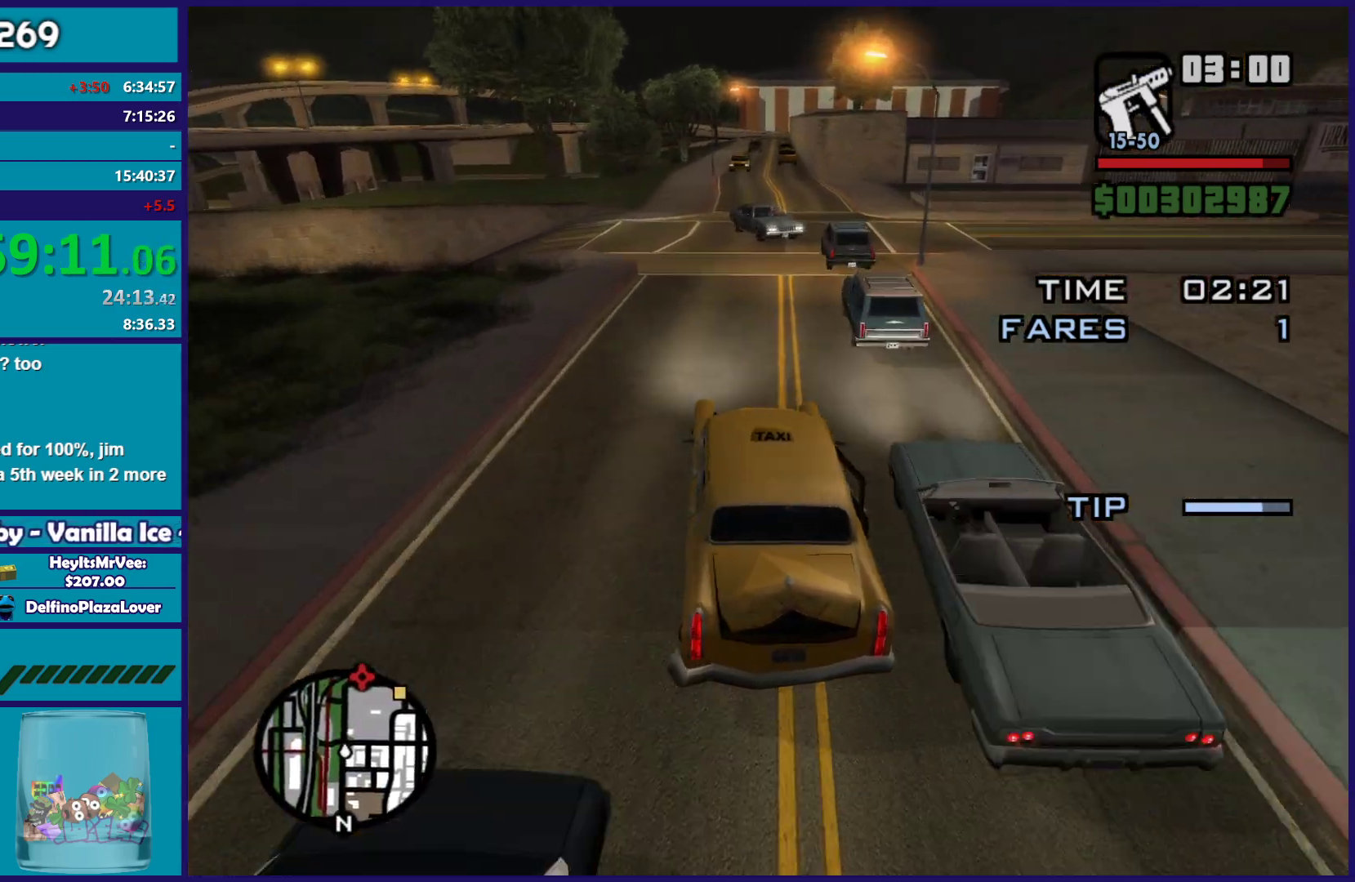
{"buttons": ["R2"], "left_stick": "right", "right_stick": "down-right", "button_events": [[133, "R2", "down"]]}
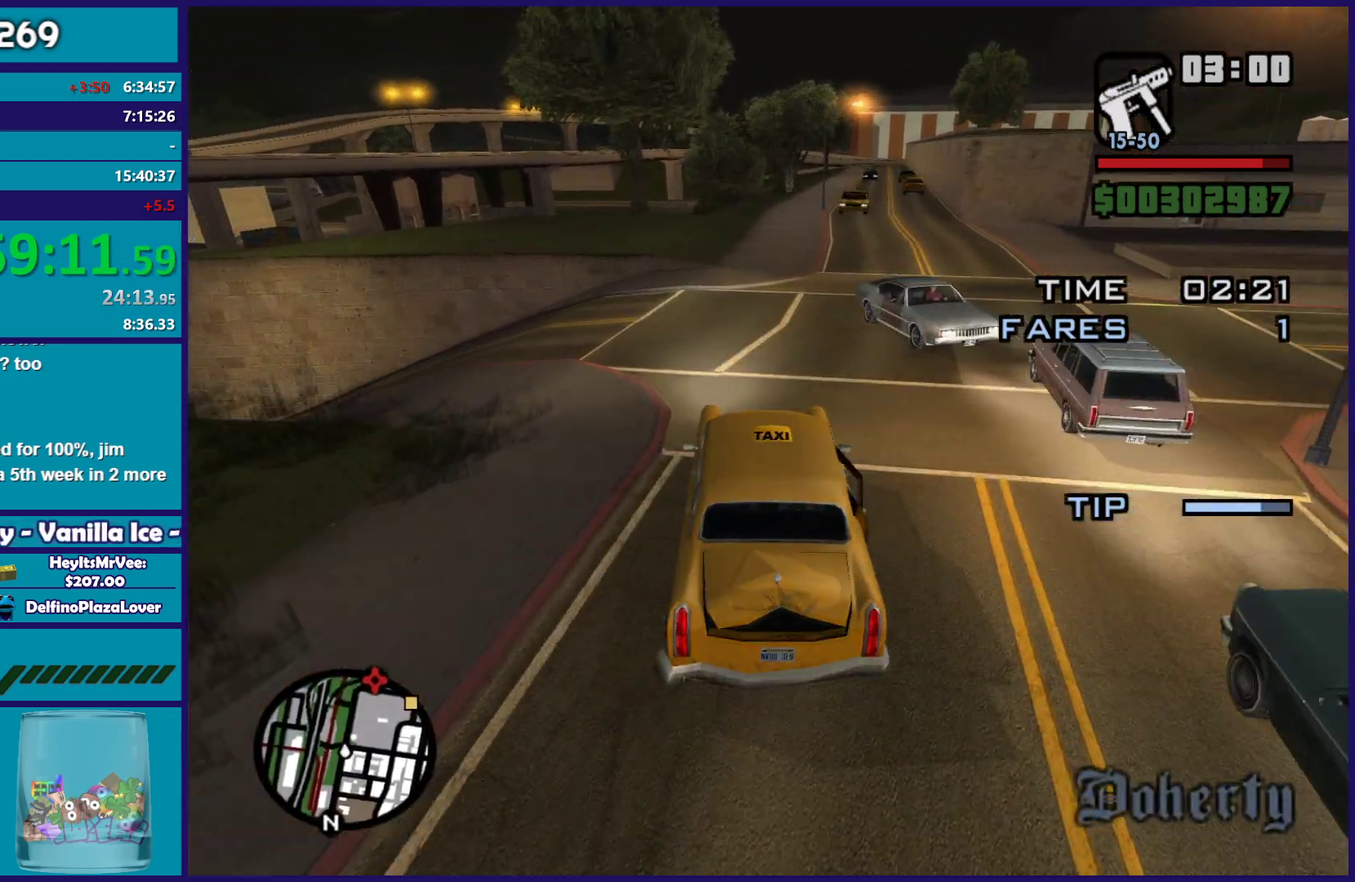
{"buttons": ["R2"], "left_stick": "left", "right_stick": "down-right", "button_events": []}
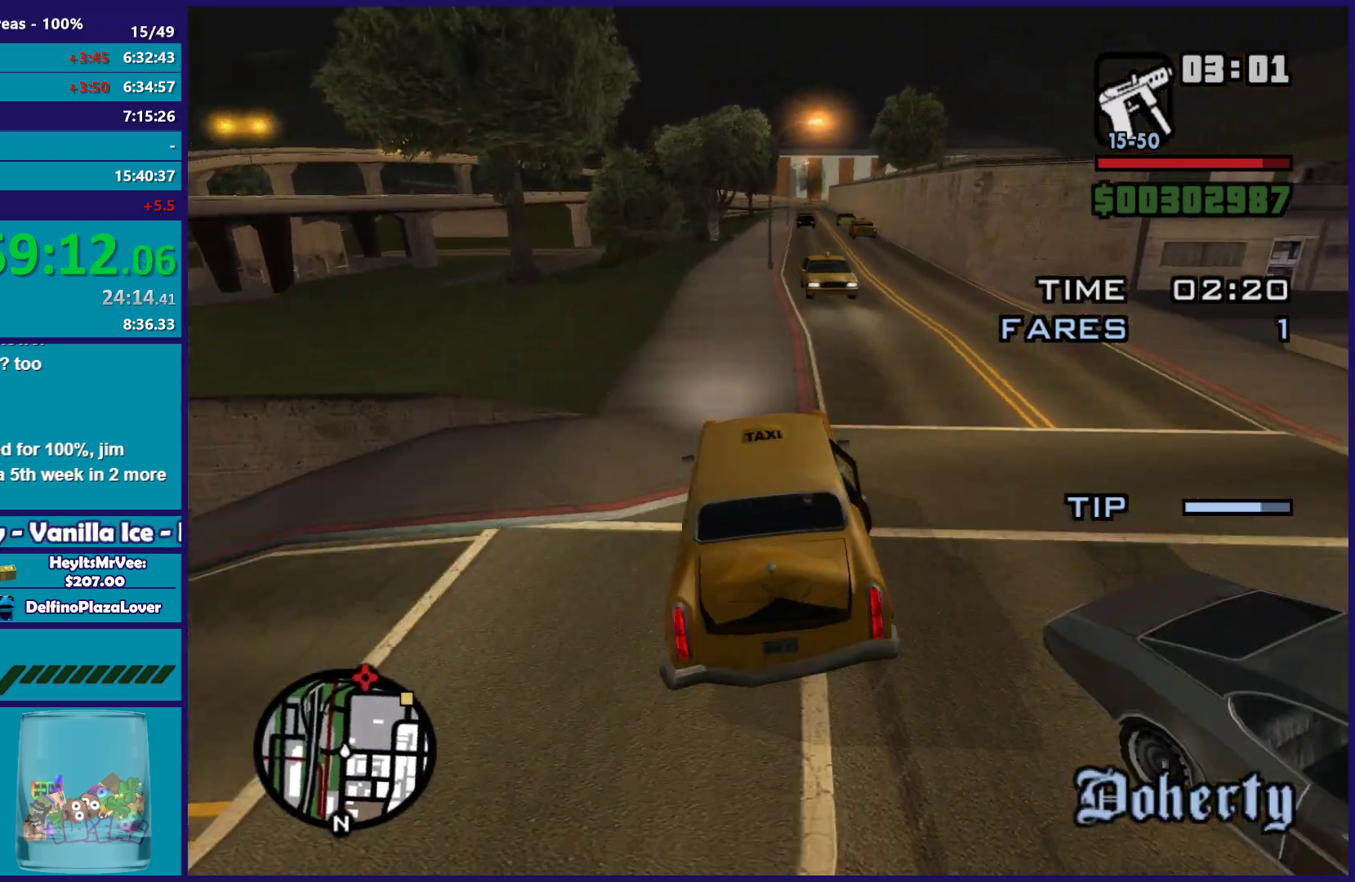
{"buttons": ["R2"], "left_stick": "center", "right_stick": "down-right", "button_events": []}
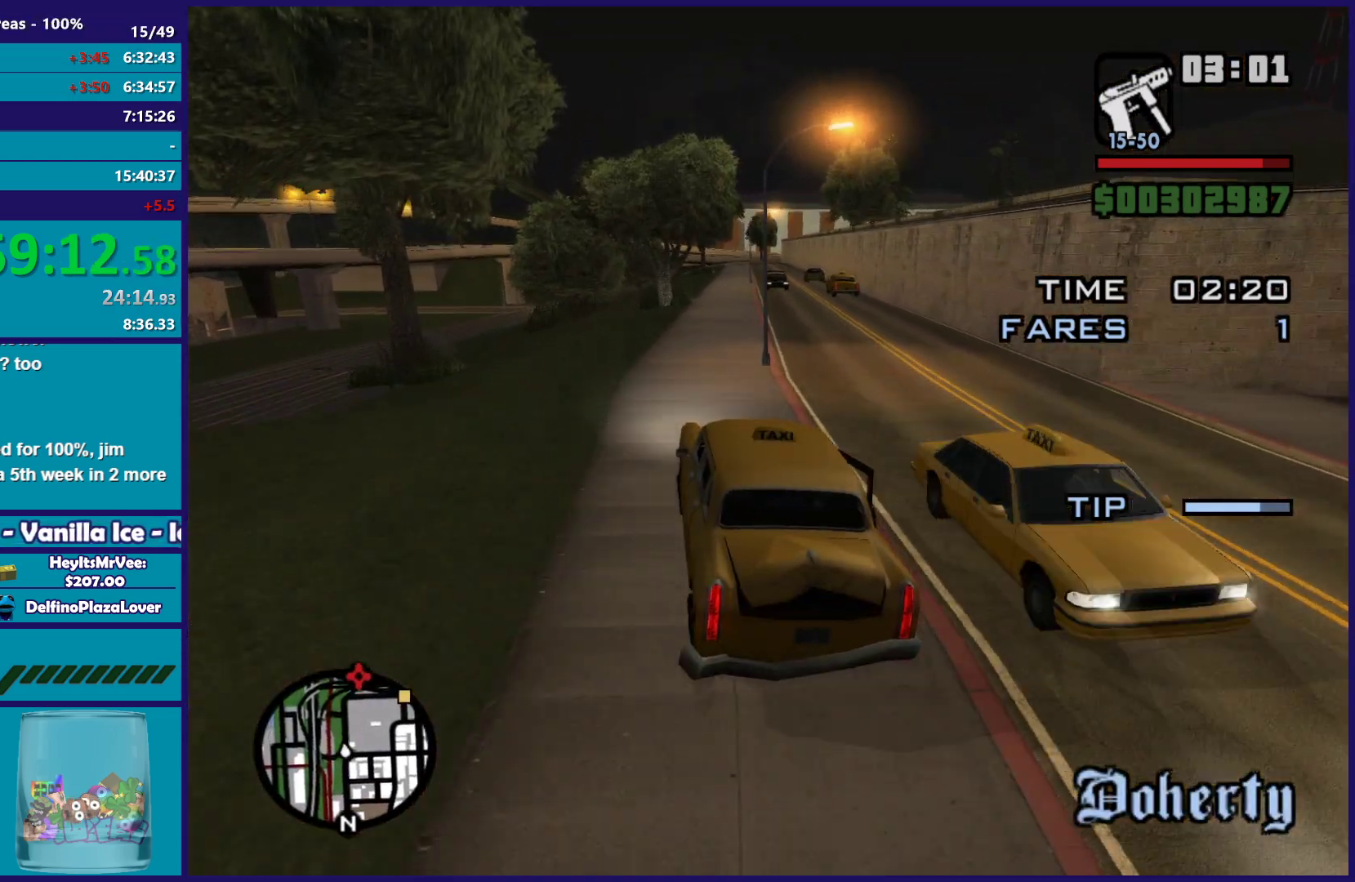
{"buttons": ["R2"], "left_stick": "center", "right_stick": "down", "button_events": []}
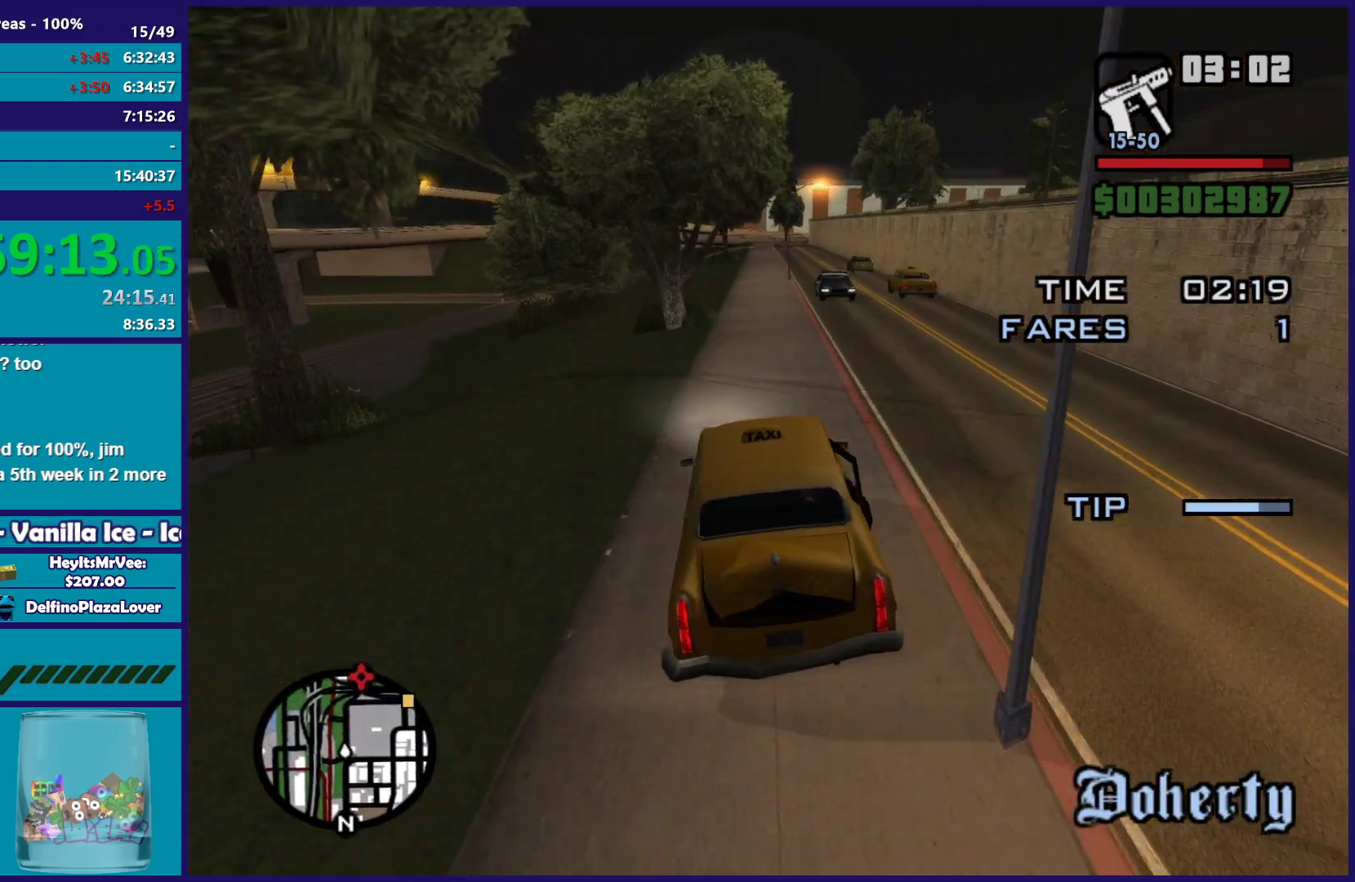
{"buttons": ["R2"], "left_stick": "center", "right_stick": "down", "button_events": []}
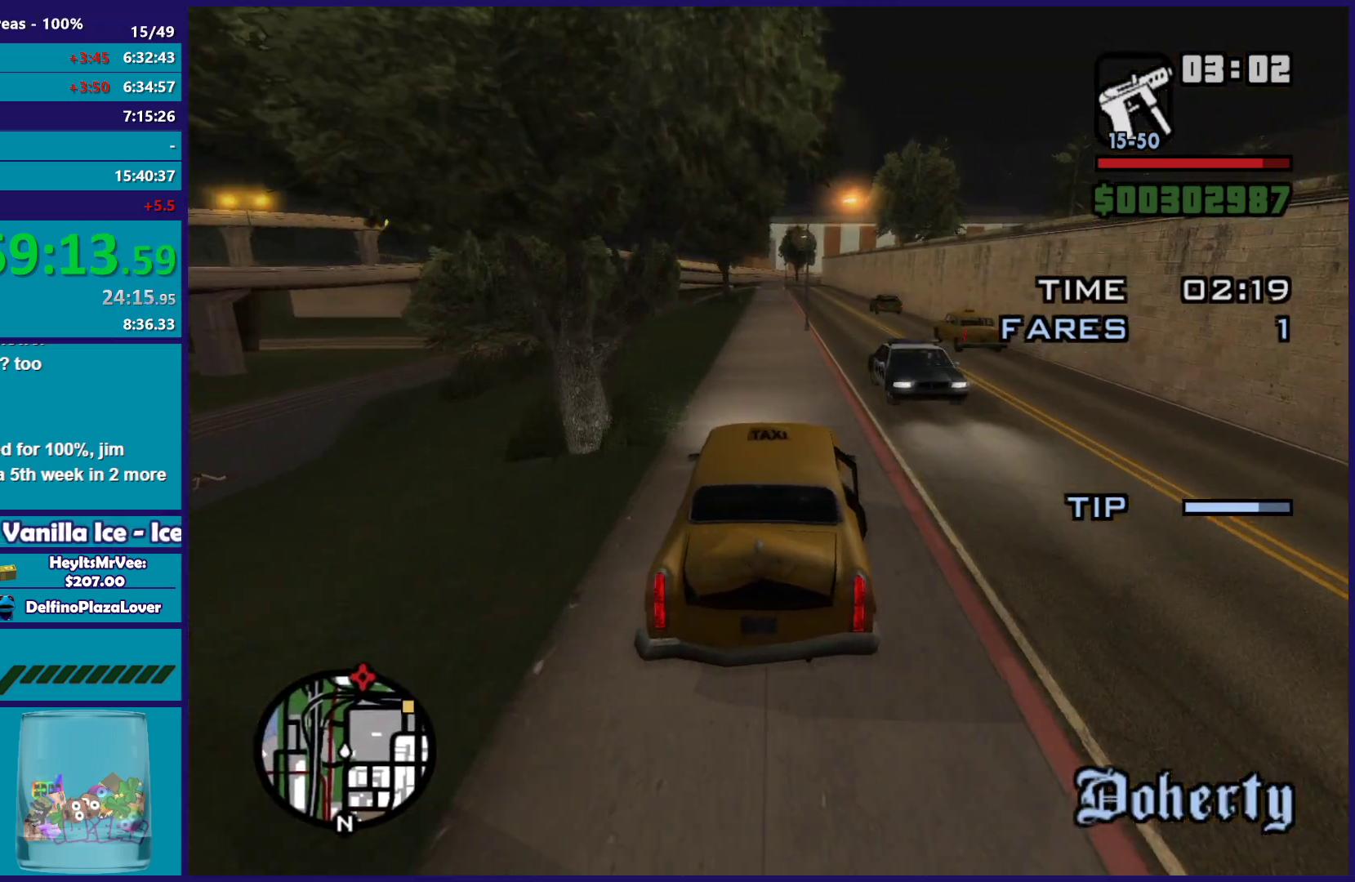
{"buttons": ["R2"], "left_stick": "center", "right_stick": "down", "button_events": []}
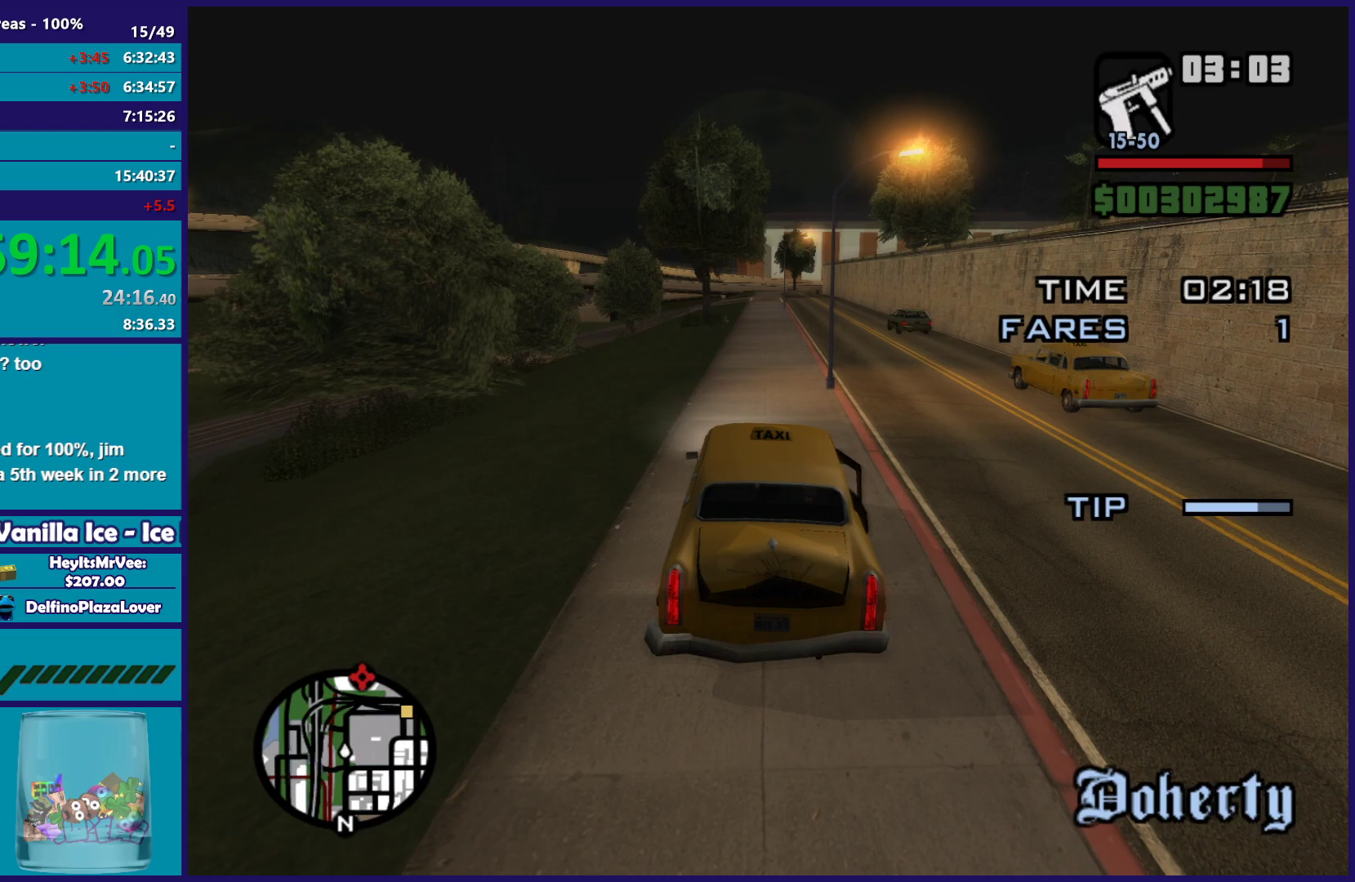
{"buttons": ["R2"], "left_stick": "right", "right_stick": "down", "button_events": []}
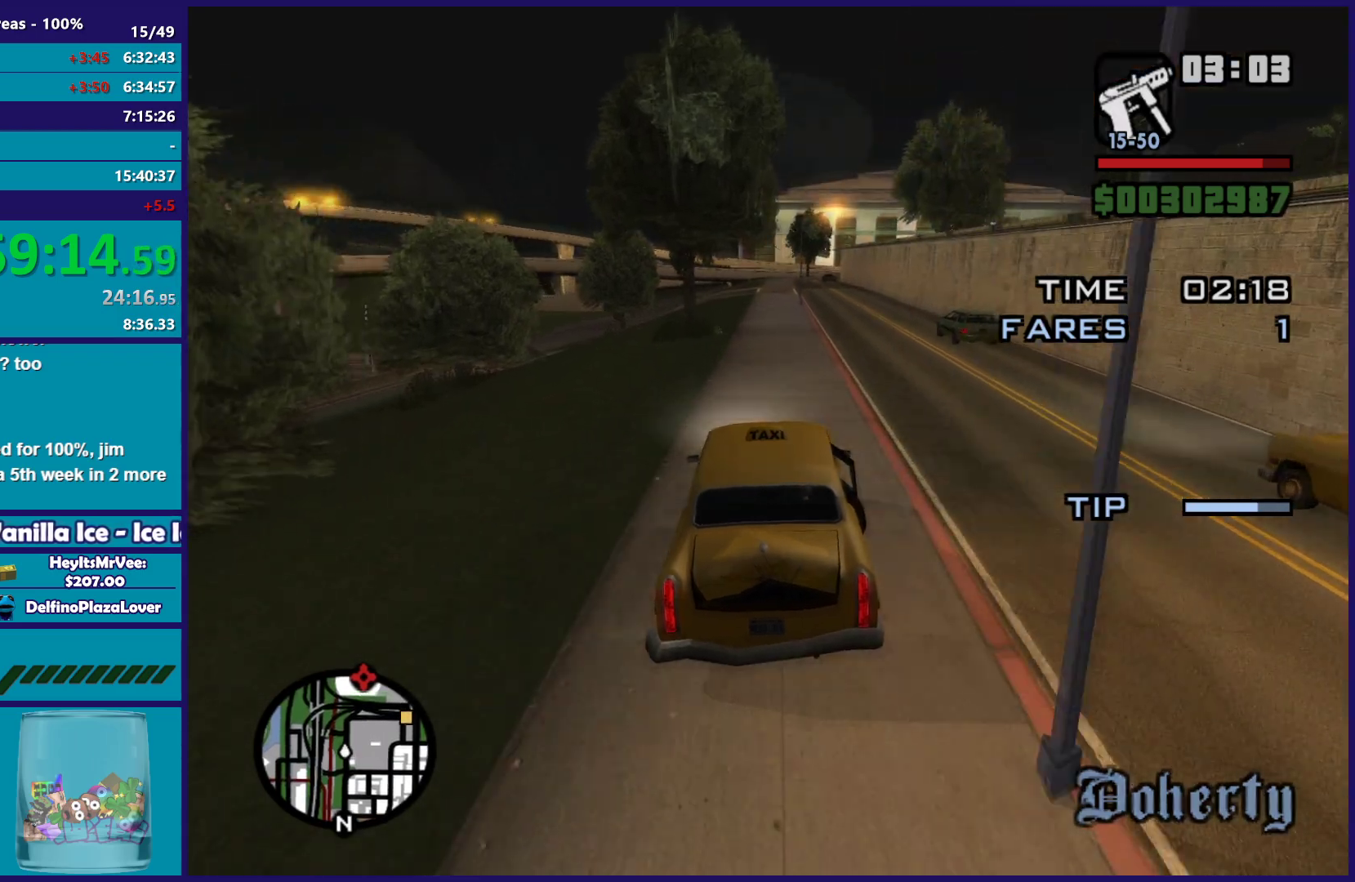
{"buttons": ["R2"], "left_stick": "center", "right_stick": "down", "button_events": []}